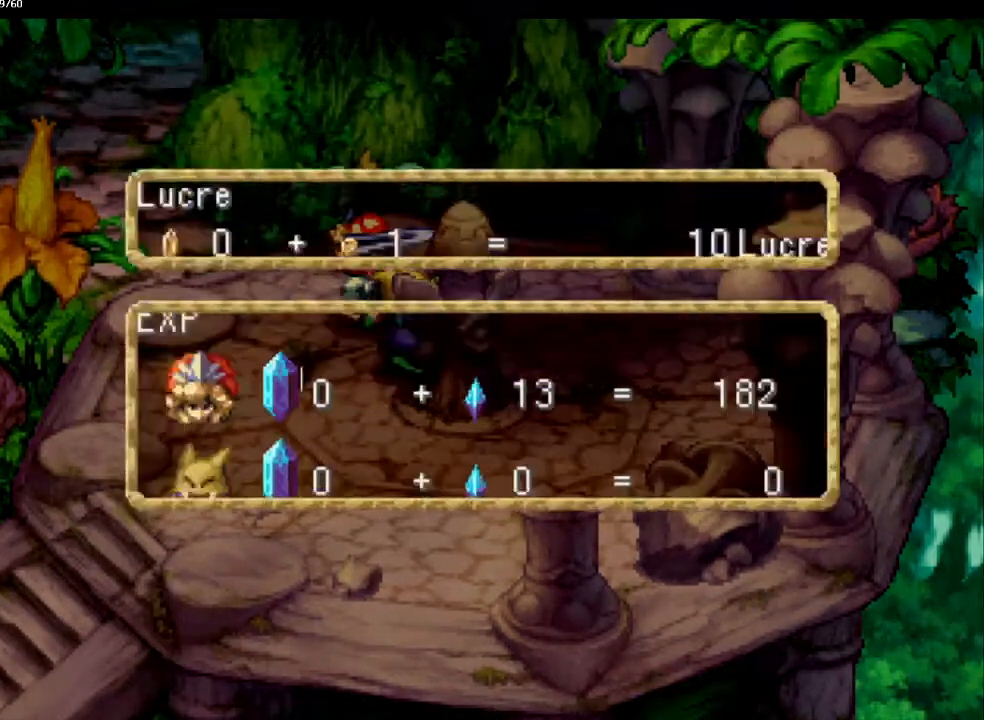
Gameplay with a controller (PlayStation layout); each line is a JSON object with the inputs held at the frame after it. "events" lists button and stick changes between this image and that frame as [ms after this image, input, new state], when the widget could be followed in between. Not read: CROSS L3 R3.
{"buttons": [], "left_stick": "center", "right_stick": "center", "events": [[183, "left_stick", "center"]]}
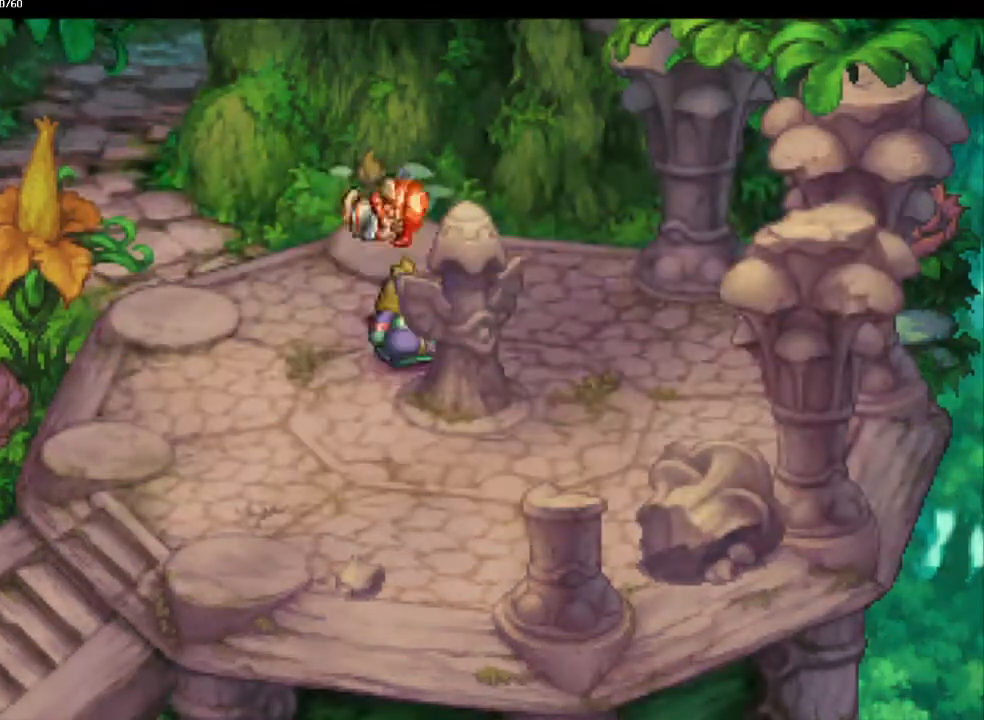
{"buttons": ["CIRCLE"], "left_stick": "up-left", "right_stick": "center", "events": [[100, "left_stick", "up"], [217, "left_stick", "left"], [233, "CIRCLE", "down"], [467, "left_stick", "up-left"]]}
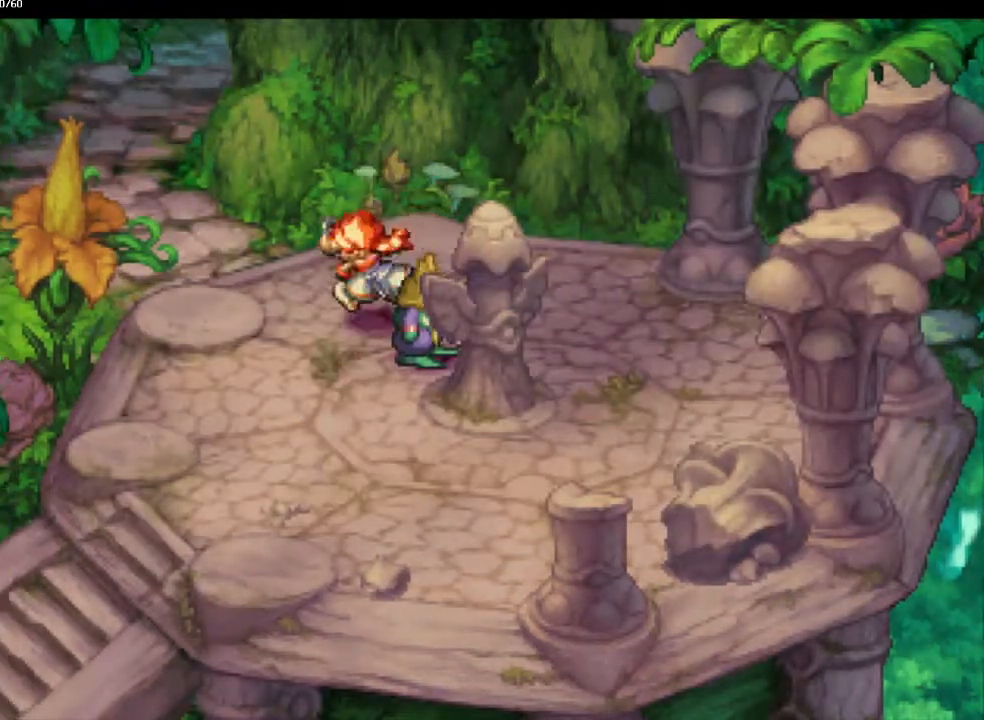
{"buttons": ["CIRCLE"], "left_stick": "up", "right_stick": "center", "events": [[17, "left_stick", "left"], [333, "left_stick", "up"]]}
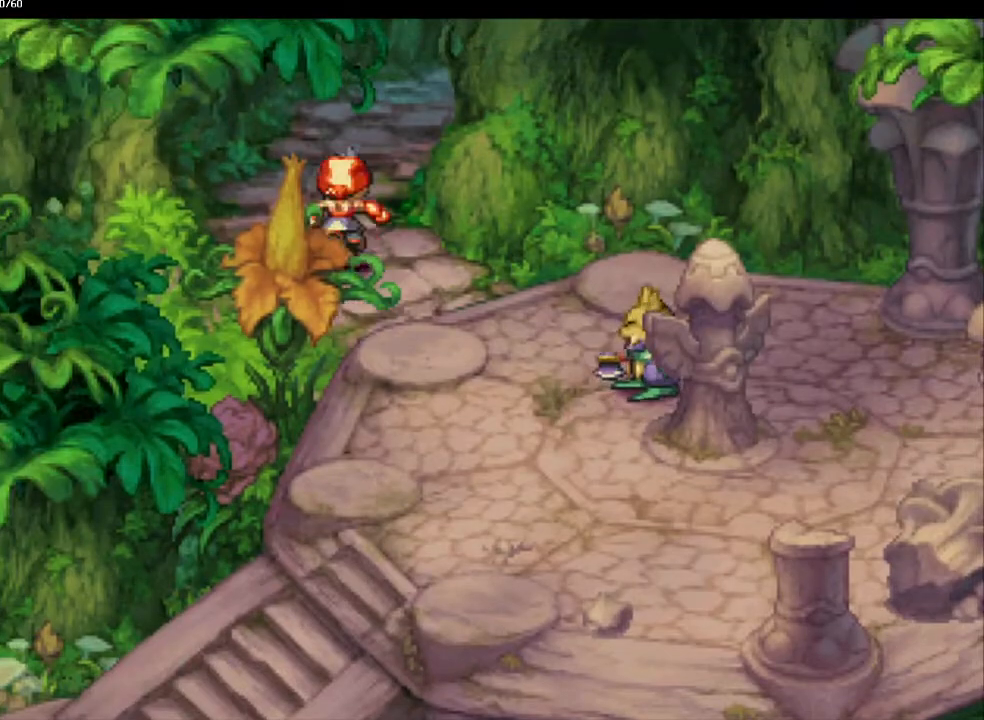
{"buttons": ["CIRCLE"], "left_stick": "up-right", "right_stick": "center", "events": [[467, "left_stick", "up-right"]]}
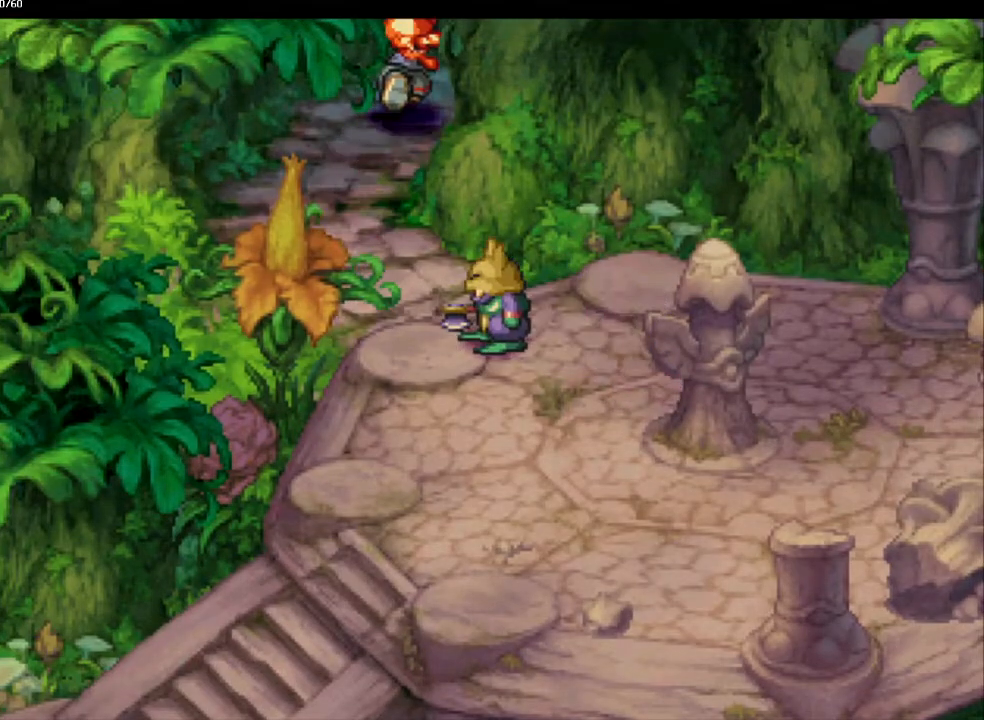
{"buttons": ["CIRCLE"], "left_stick": "center", "right_stick": "center", "events": [[33, "left_stick", "up"], [300, "left_stick", "center"]]}
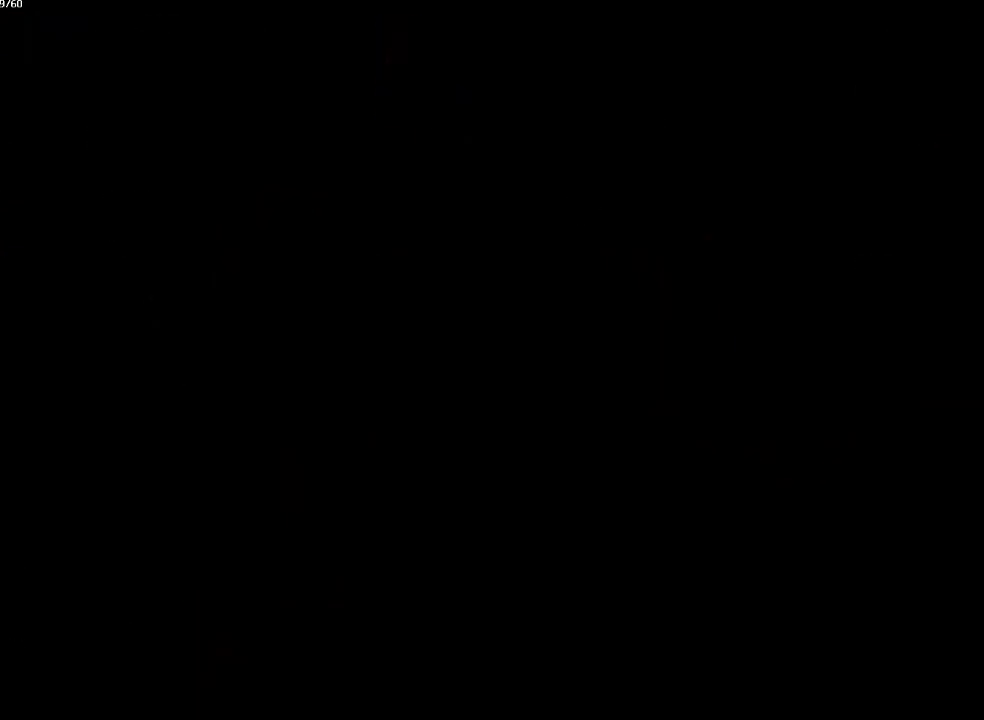
{"buttons": ["CIRCLE"], "left_stick": "up-right", "right_stick": "center", "events": [[417, "left_stick", "up"], [500, "left_stick", "up-right"]]}
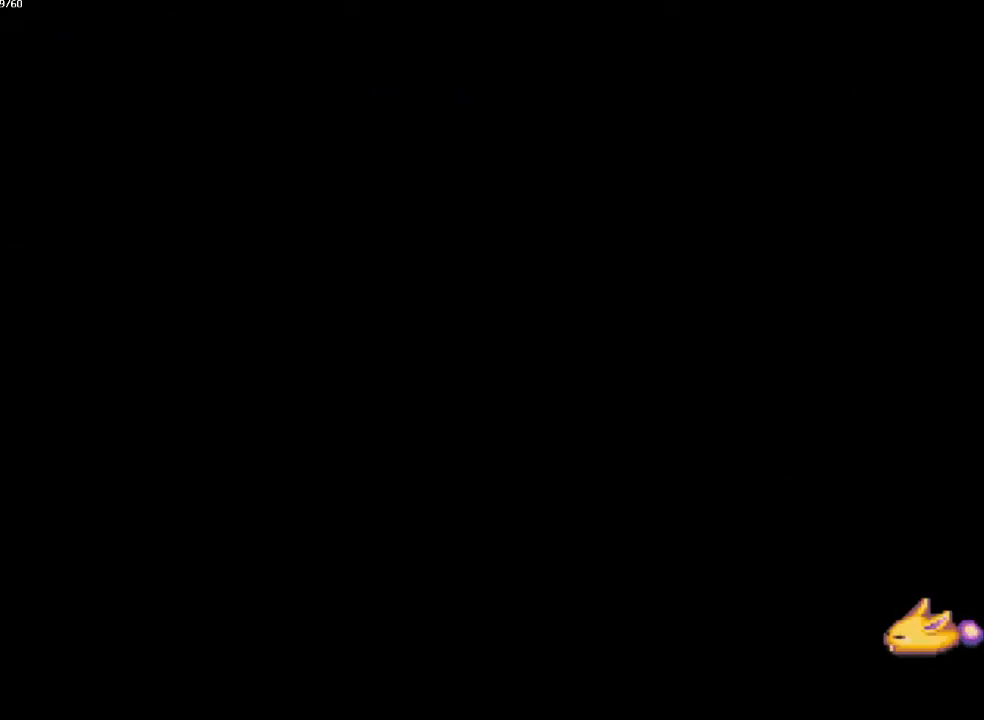
{"buttons": ["CIRCLE"], "left_stick": "up-left", "right_stick": "center", "events": [[100, "left_stick", "up-left"], [200, "left_stick", "up-right"], [267, "left_stick", "up-left"], [383, "left_stick", "up-right"], [450, "left_stick", "up-left"]]}
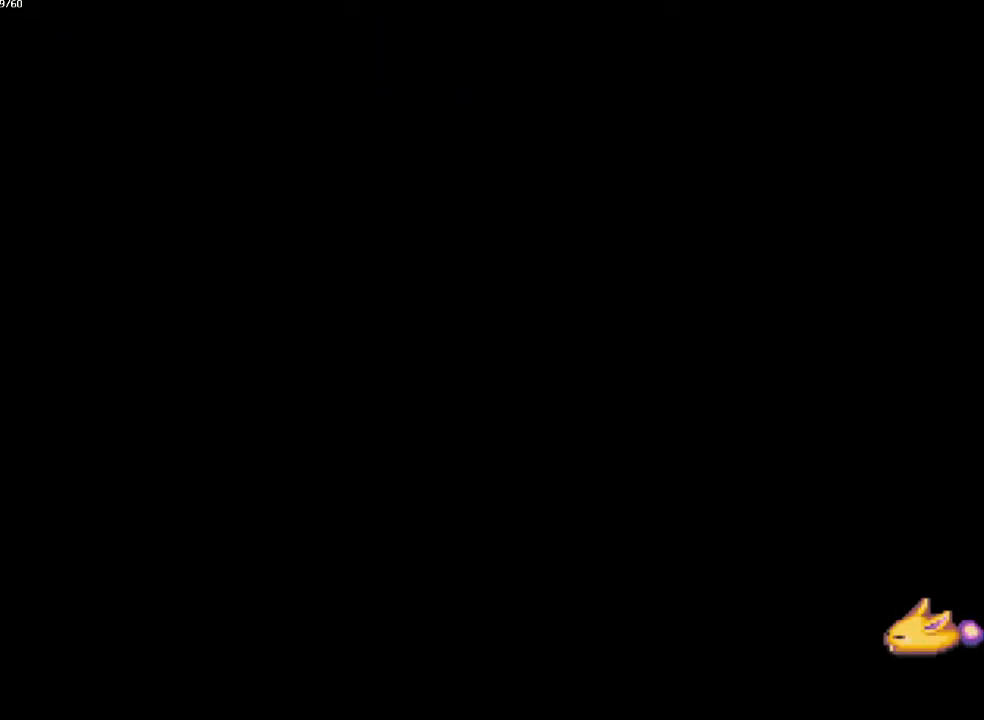
{"buttons": ["CIRCLE"], "left_stick": "up", "right_stick": "center", "events": [[17, "left_stick", "up"]]}
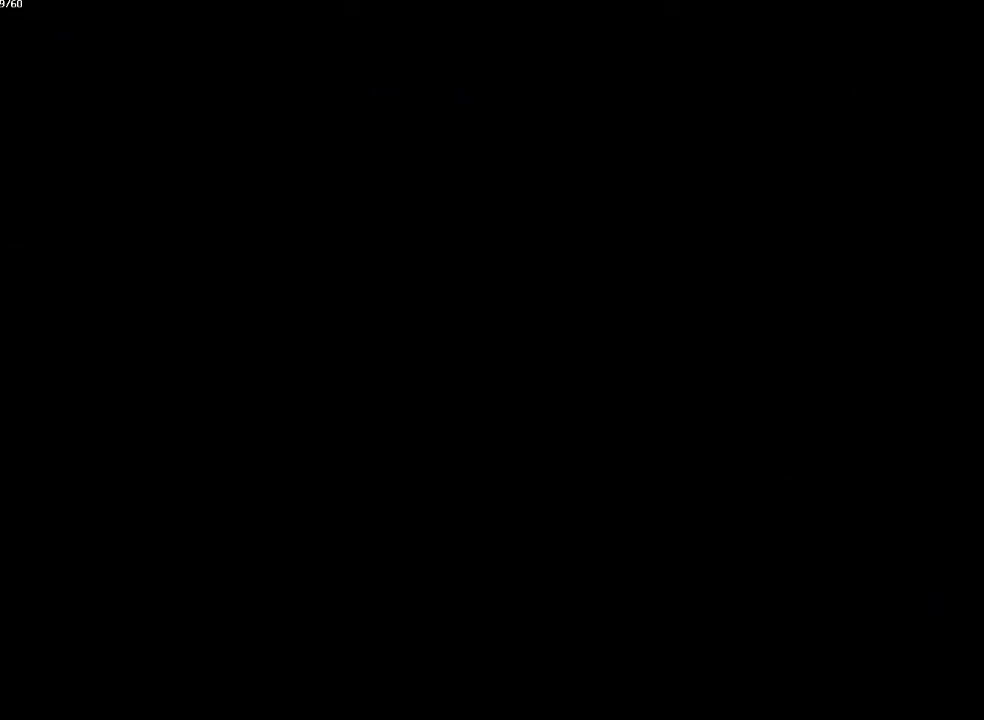
{"buttons": ["CIRCLE"], "left_stick": "up", "right_stick": "center", "events": [[100, "left_stick", "up-left"], [200, "left_stick", "up-right"], [267, "left_stick", "up-left"], [383, "left_stick", "up-right"], [500, "left_stick", "up"]]}
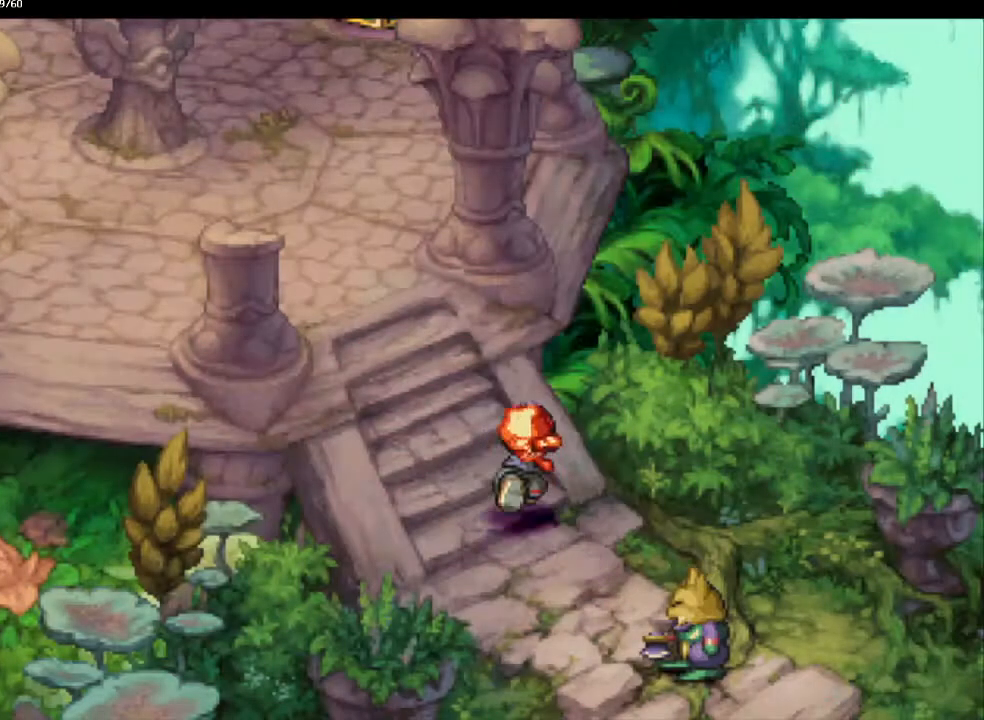
{"buttons": ["CIRCLE"], "left_stick": "up-left", "right_stick": "center", "events": [[100, "left_stick", "up-left"], [200, "left_stick", "up"], [450, "left_stick", "up-left"]]}
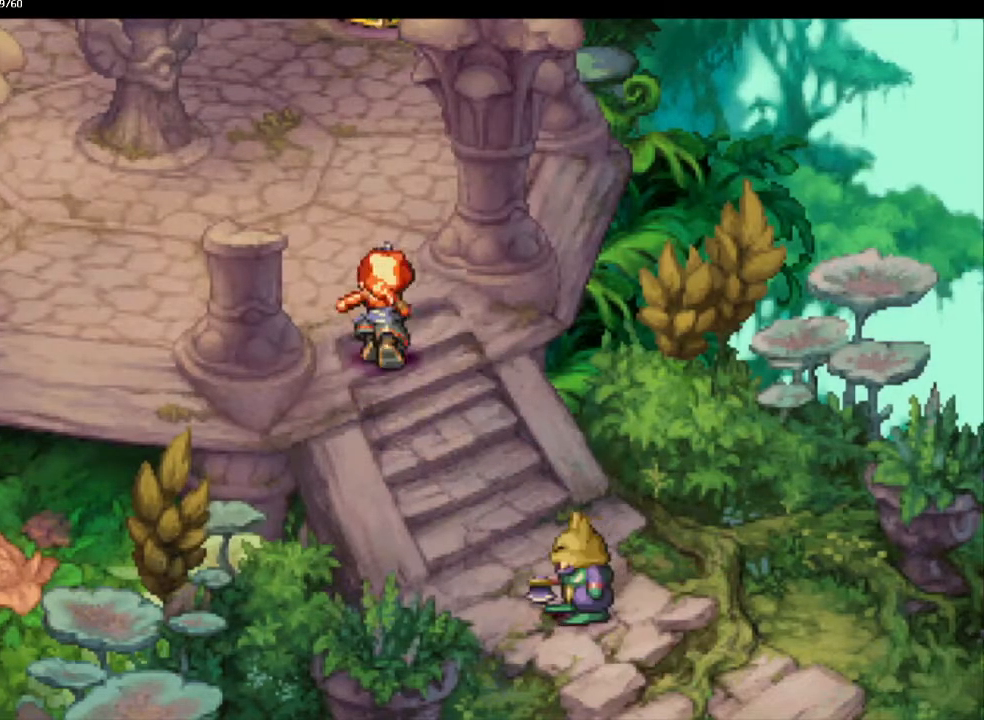
{"buttons": ["CIRCLE"], "left_stick": "left", "right_stick": "center", "events": [[283, "left_stick", "left"], [383, "left_stick", "up"], [467, "left_stick", "left"]]}
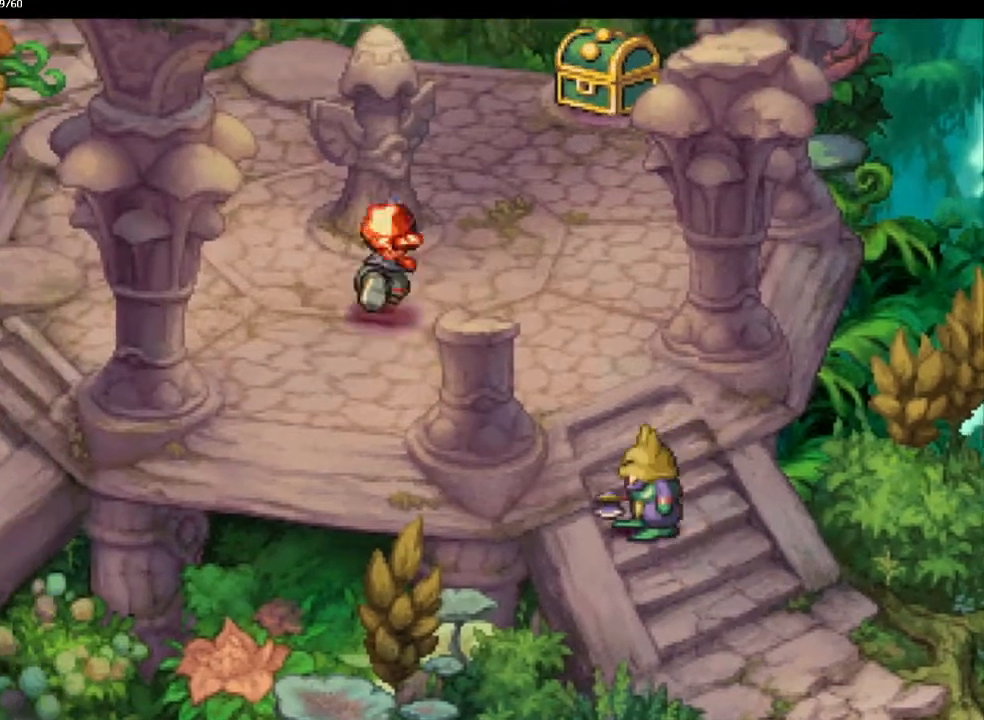
{"buttons": ["CIRCLE"], "left_stick": "up-left", "right_stick": "center", "events": [[83, "left_stick", "up"], [467, "left_stick", "up-left"]]}
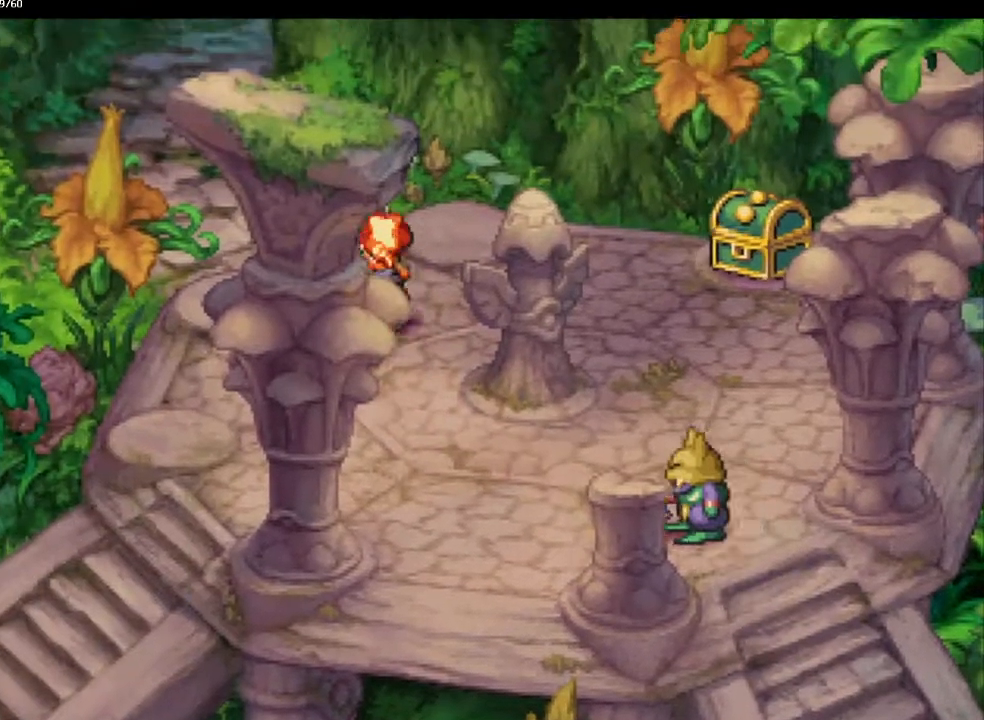
{"buttons": ["CIRCLE"], "left_stick": "up", "right_stick": "center", "events": [[400, "left_stick", "up"]]}
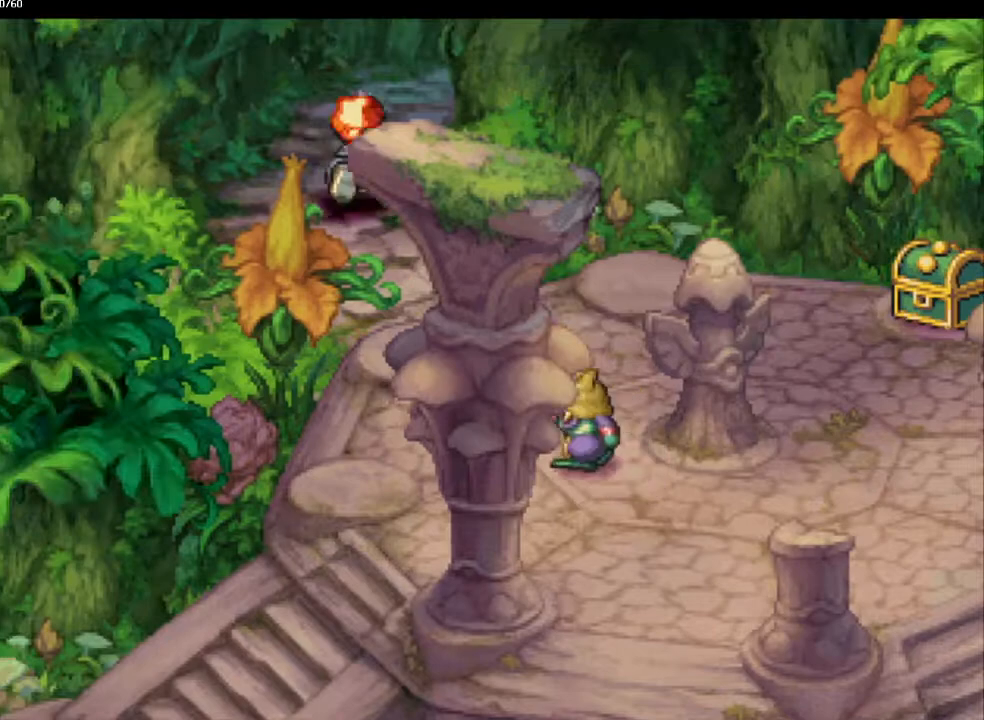
{"buttons": ["CIRCLE"], "left_stick": "up-left", "right_stick": "center", "events": [[150, "left_stick", "up-left"]]}
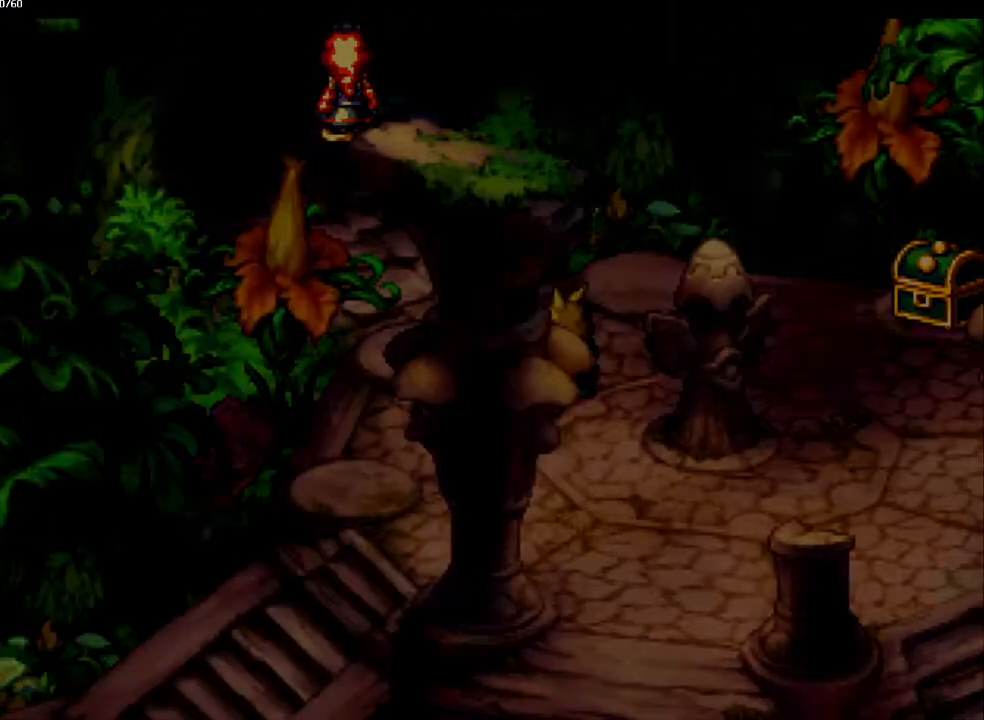
{"buttons": ["CIRCLE"], "left_stick": "up-left", "right_stick": "center", "events": [[200, "left_stick", "center"], [367, "left_stick", "up-right"], [500, "left_stick", "up-left"]]}
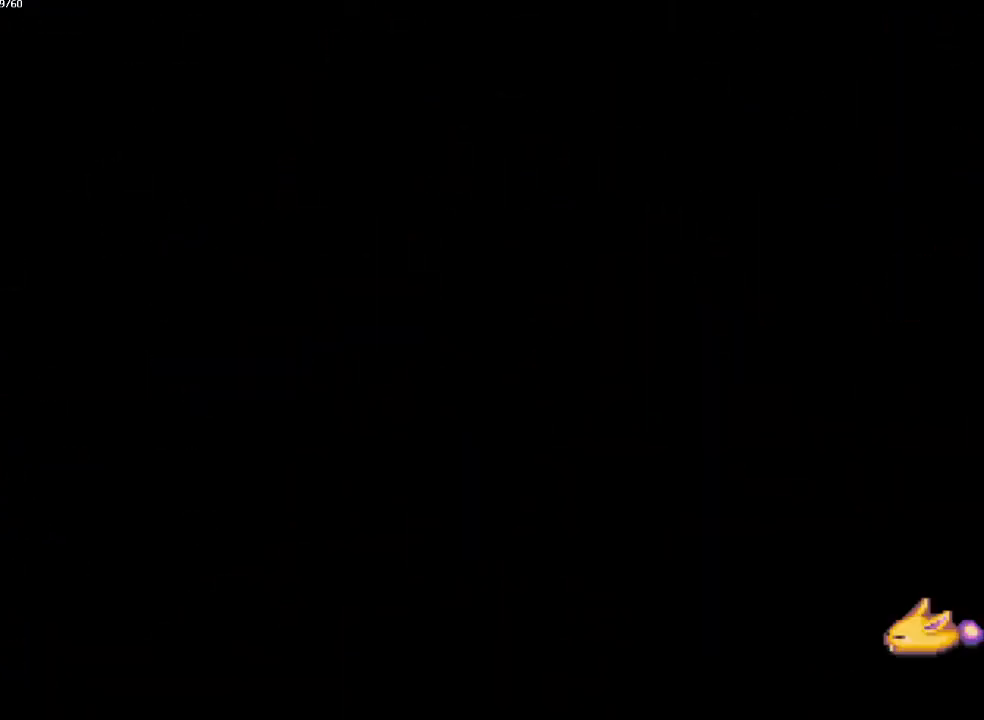
{"buttons": ["CIRCLE"], "left_stick": "up-left", "right_stick": "center", "events": [[100, "left_stick", "up-right"], [167, "left_stick", "up-left"], [267, "left_stick", "up-right"], [333, "left_stick", "up-left"]]}
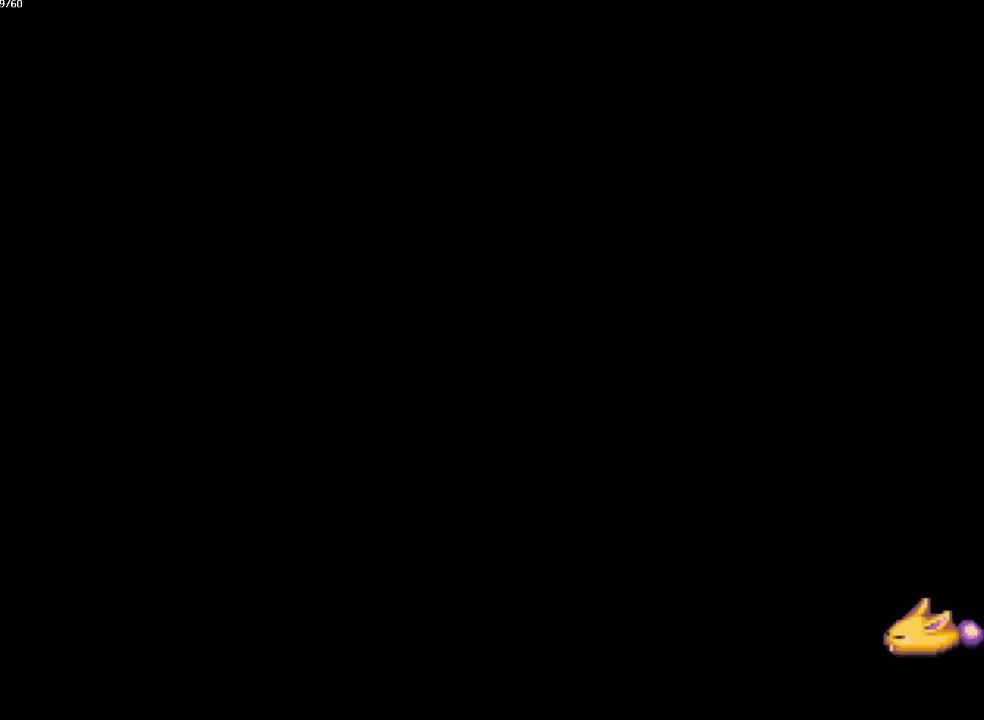
{"buttons": ["CIRCLE"], "left_stick": "up-left", "right_stick": "center", "events": [[67, "left_stick", "up"], [500, "left_stick", "up-left"]]}
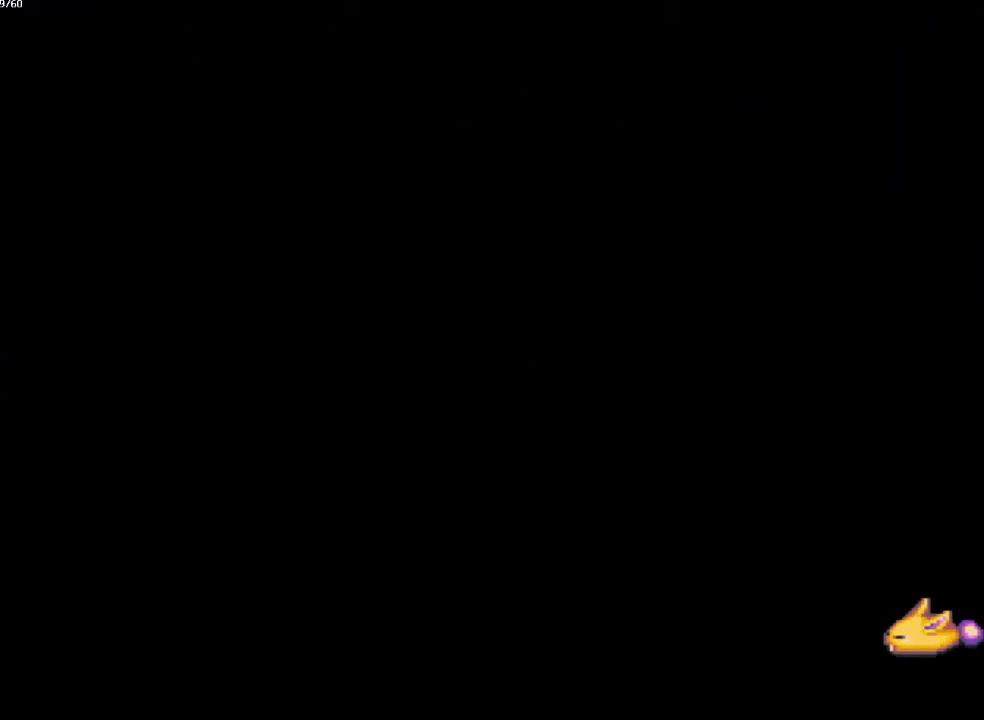
{"buttons": ["CIRCLE"], "left_stick": "up", "right_stick": "center", "events": [[133, "left_stick", "up-right"], [200, "left_stick", "up-left"], [250, "left_stick", "up"], [367, "left_stick", "left"], [417, "left_stick", "up"]]}
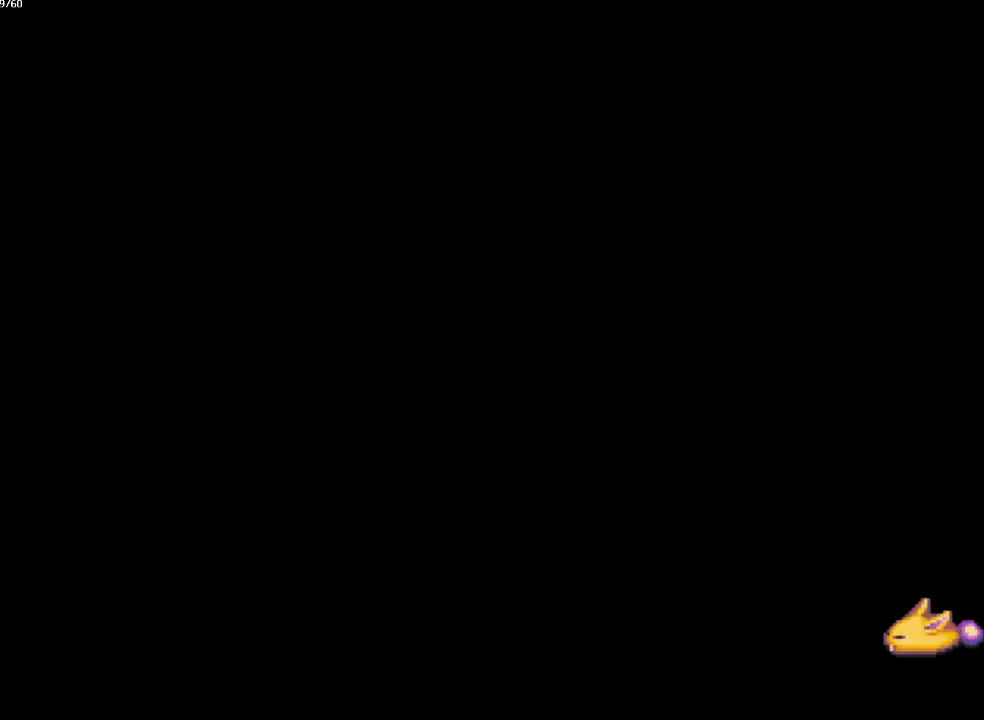
{"buttons": ["CIRCLE"], "left_stick": "up-left", "right_stick": "center", "events": [[167, "left_stick", "up-left"]]}
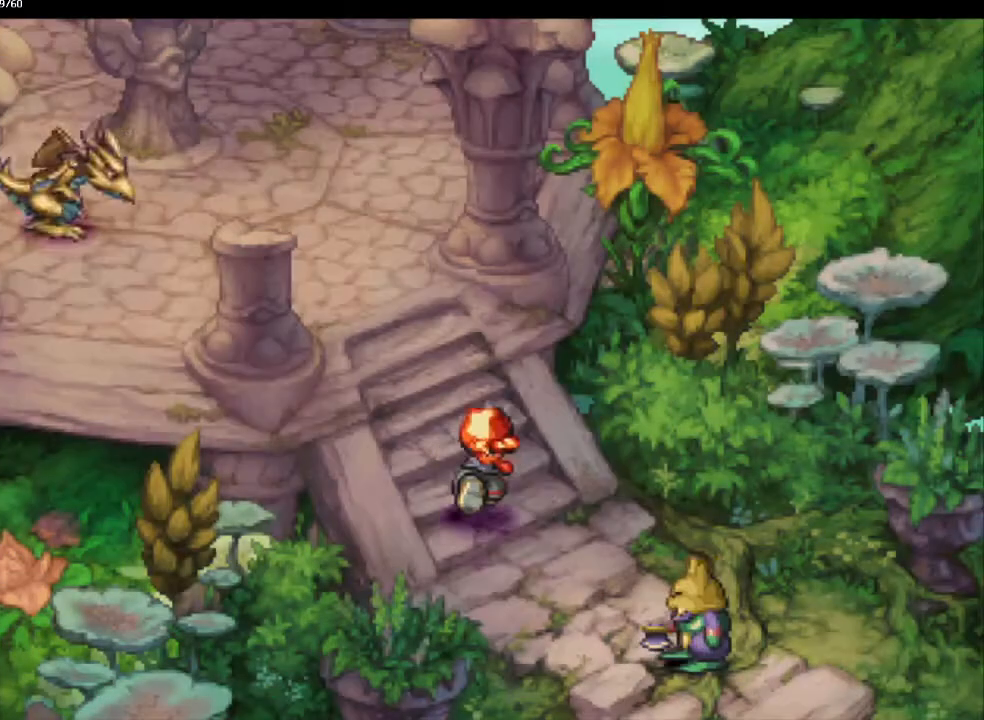
{"buttons": ["CIRCLE"], "left_stick": "up-left", "right_stick": "center", "events": []}
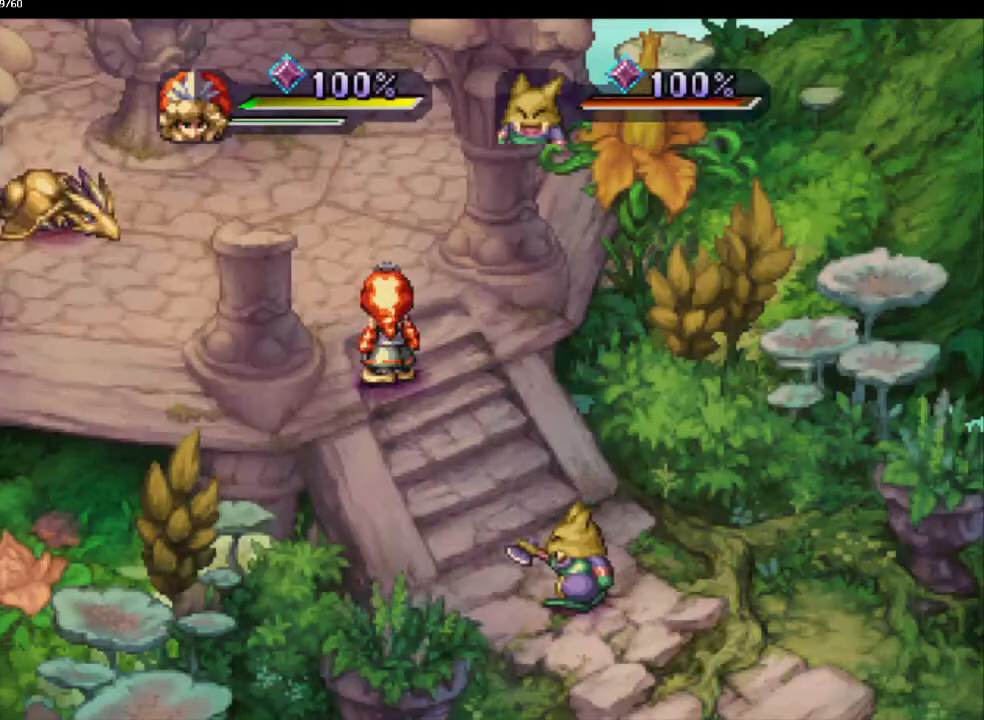
{"buttons": [], "left_stick": "center", "right_stick": "center", "events": [[150, "left_stick", "left"], [250, "left_stick", "center"], [300, "CIRCLE", "up"]]}
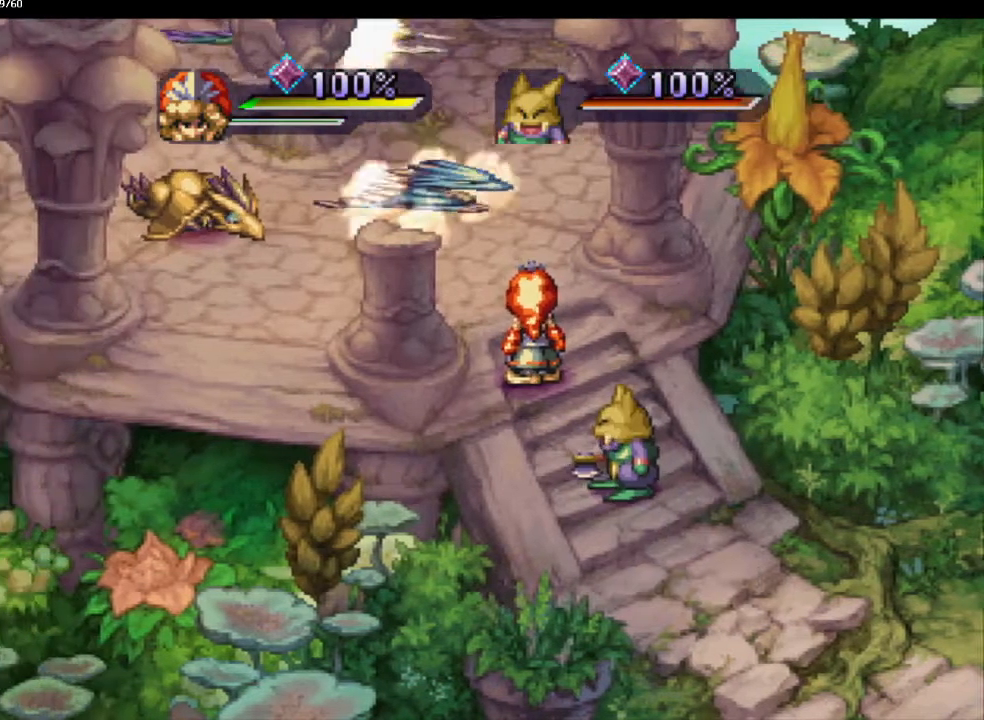
{"buttons": [], "left_stick": "up", "right_stick": "center", "events": [[117, "left_stick", "up"]]}
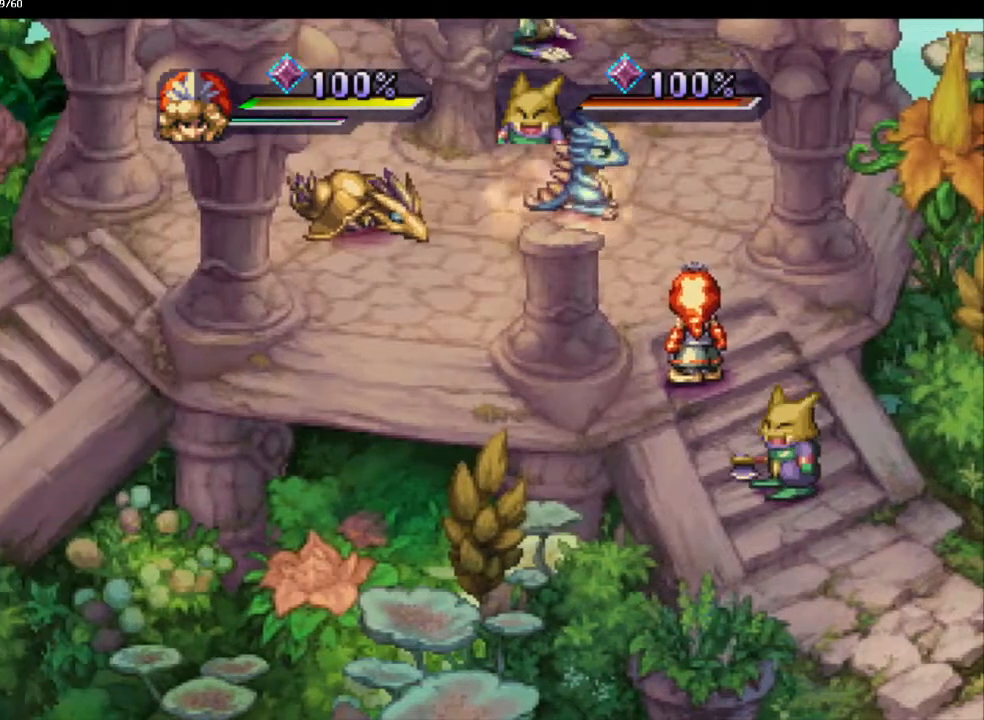
{"buttons": [], "left_stick": "up", "right_stick": "center", "events": []}
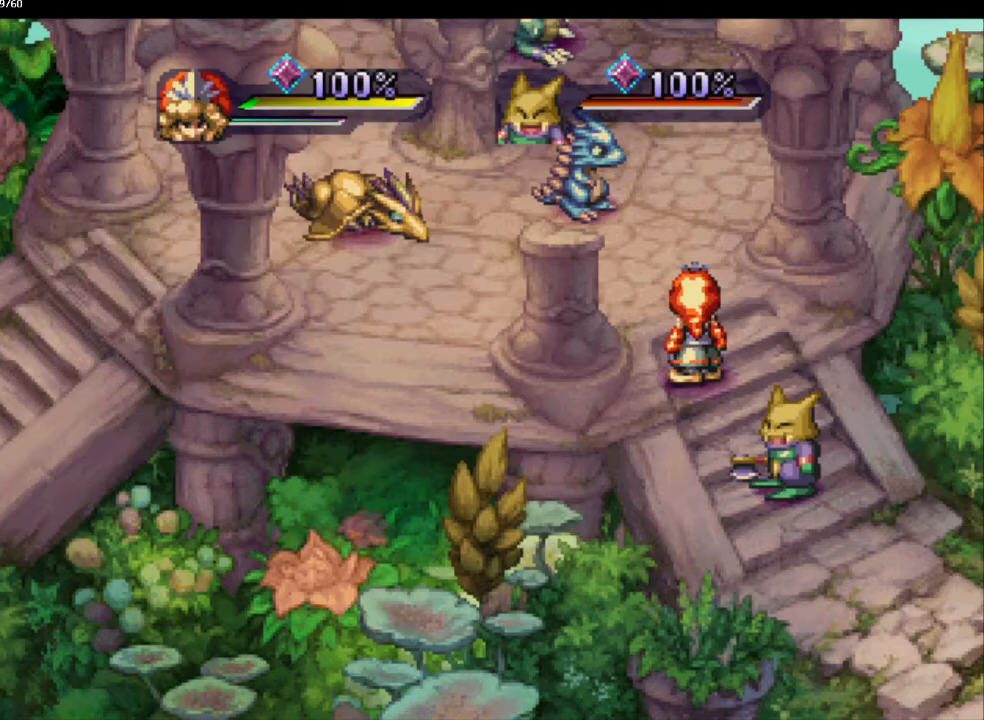
{"buttons": [], "left_stick": "up", "right_stick": "center", "events": []}
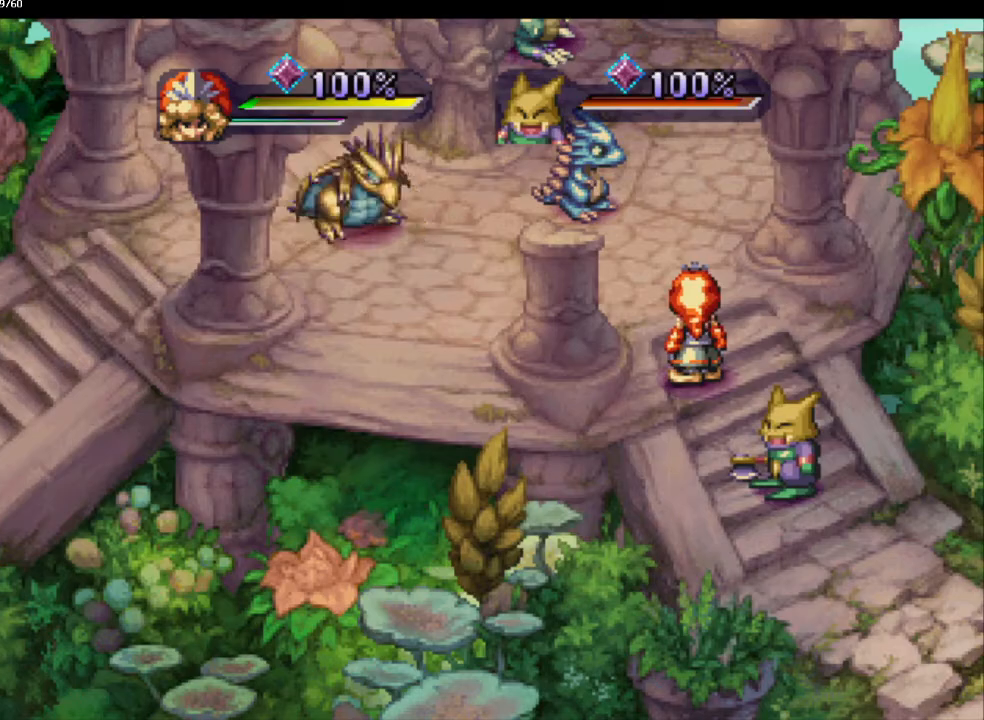
{"buttons": [], "left_stick": "up", "right_stick": "center", "events": []}
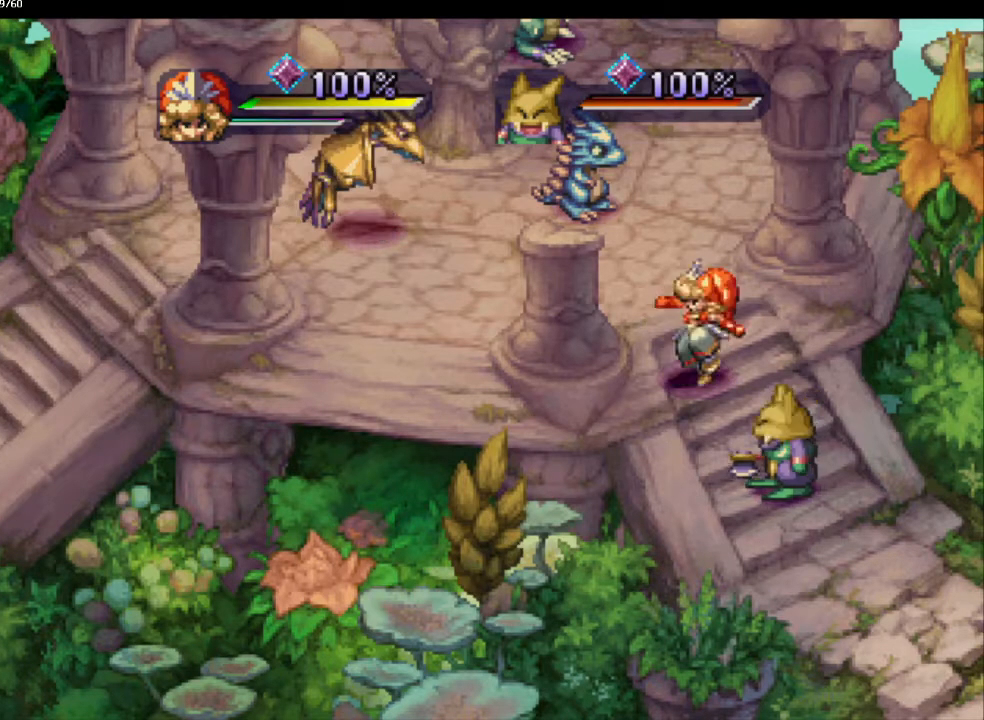
{"buttons": [], "left_stick": "up", "right_stick": "center", "events": []}
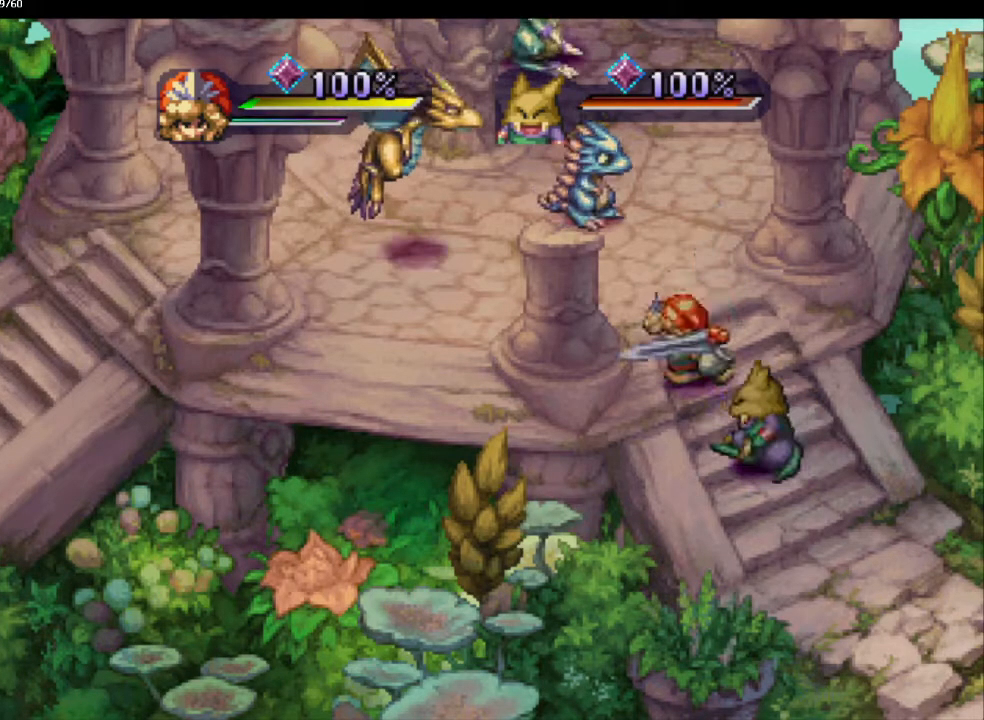
{"buttons": ["R2"], "left_stick": "up", "right_stick": "center", "events": [[400, "R2", "down"]]}
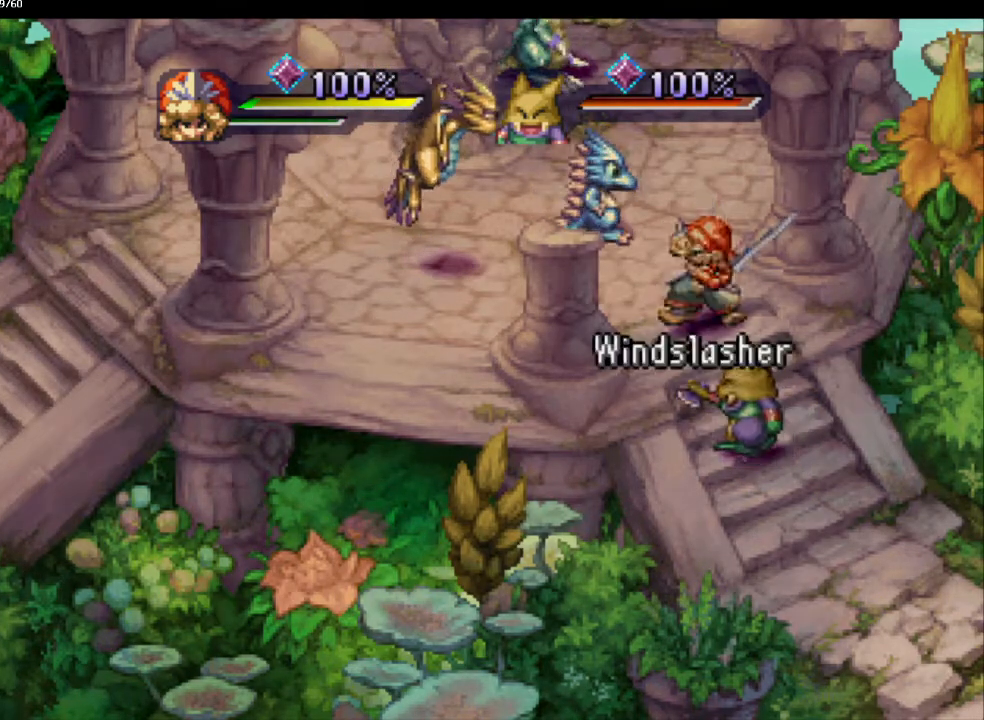
{"buttons": [], "left_stick": "center", "right_stick": "center", "events": [[17, "R2", "up"], [17, "left_stick", "center"]]}